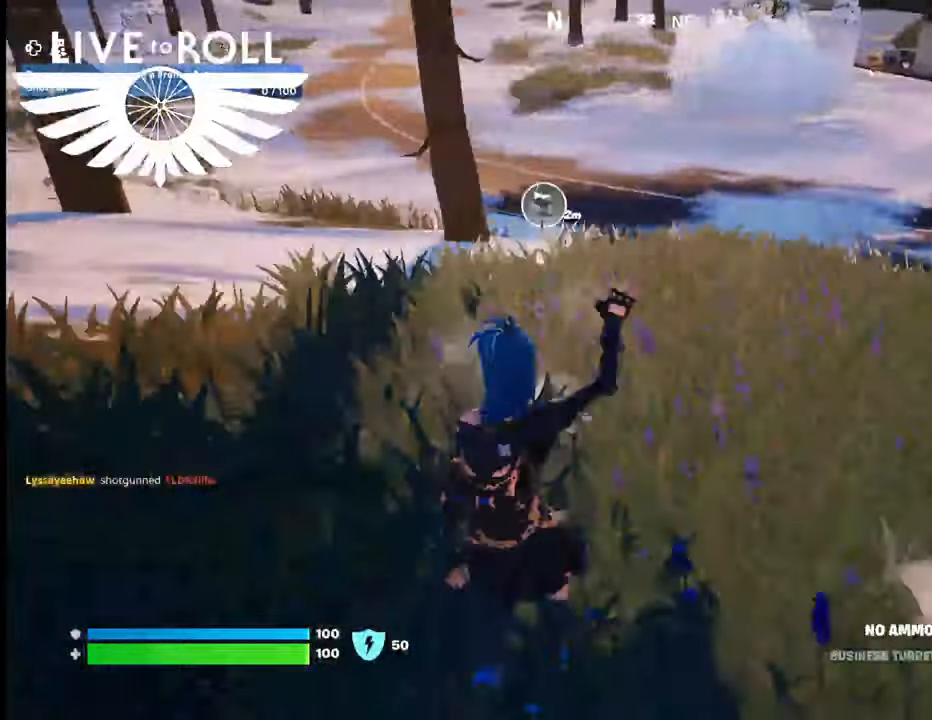
Gameplay with a controller (Xbox layout); each line is a JSON object with the inputs held at the frame after it. "events" lists button and stick changes between this image and that frame as [ms after this image, input, new state], when the widget could be followed in between.
{"buttons": [], "left_stick": "right", "right_stick": "left", "events": [[200, "right_stick", "up-left"], [267, "left_stick", "right"], [467, "right_stick", "left"]]}
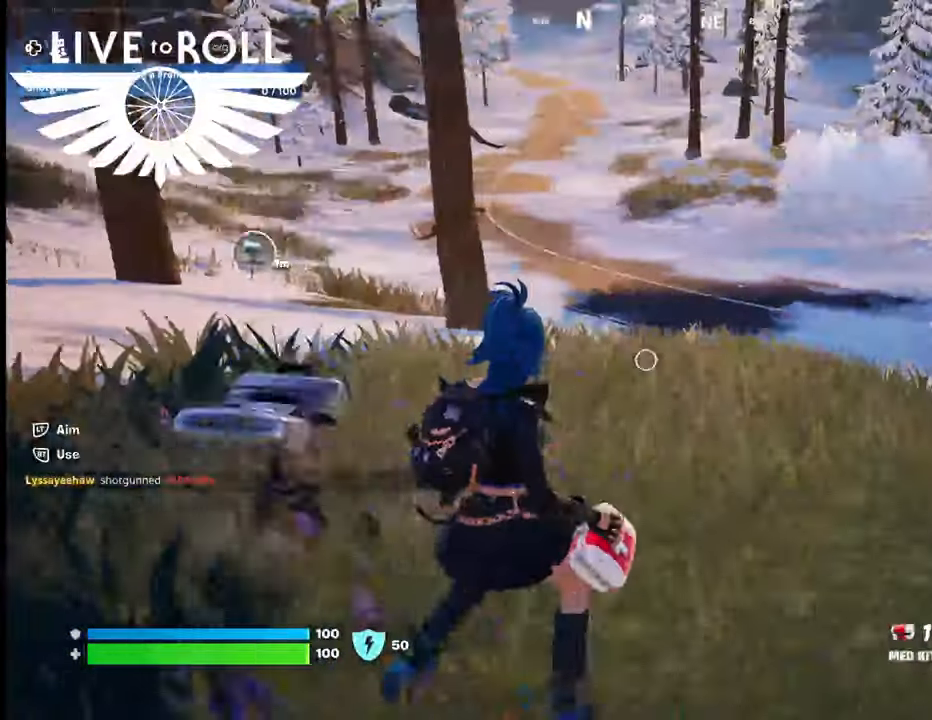
{"buttons": [], "left_stick": "right", "right_stick": "up-left", "events": [[367, "right_stick", "up-left"]]}
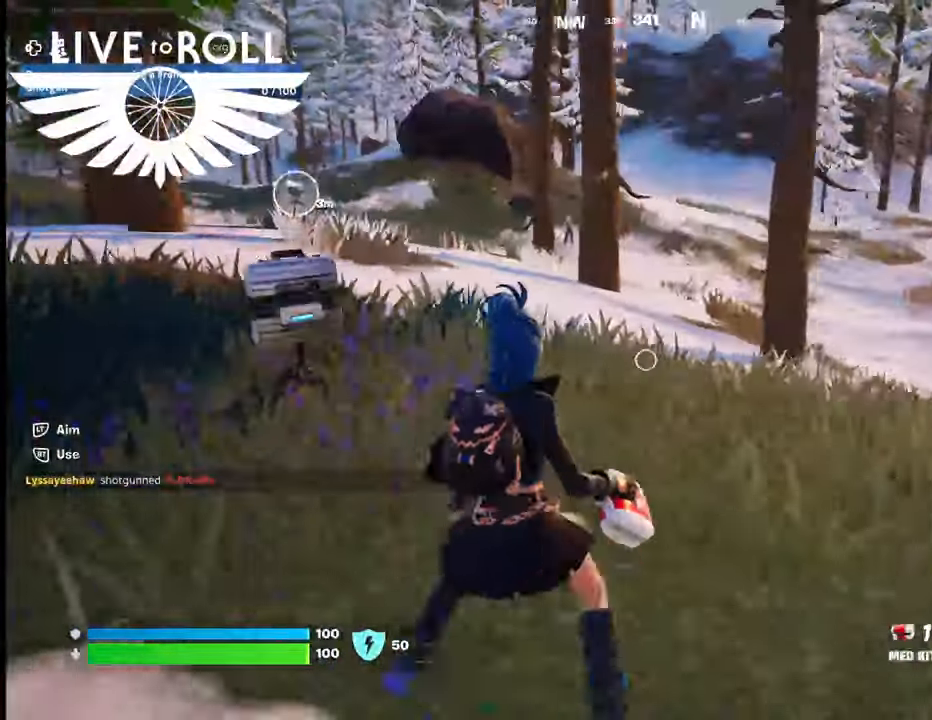
{"buttons": [], "left_stick": "up-left", "right_stick": "up-left", "events": [[367, "left_stick", "up-right"], [500, "left_stick", "up-left"]]}
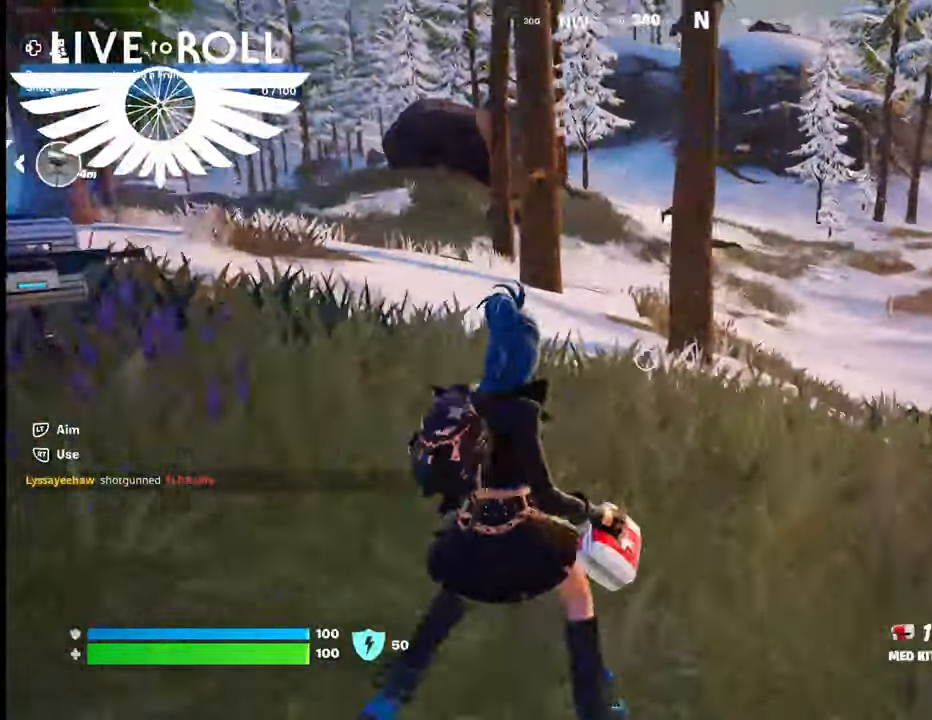
{"buttons": [], "left_stick": "left", "right_stick": "center", "events": [[67, "left_stick", "left"], [367, "right_stick", "center"]]}
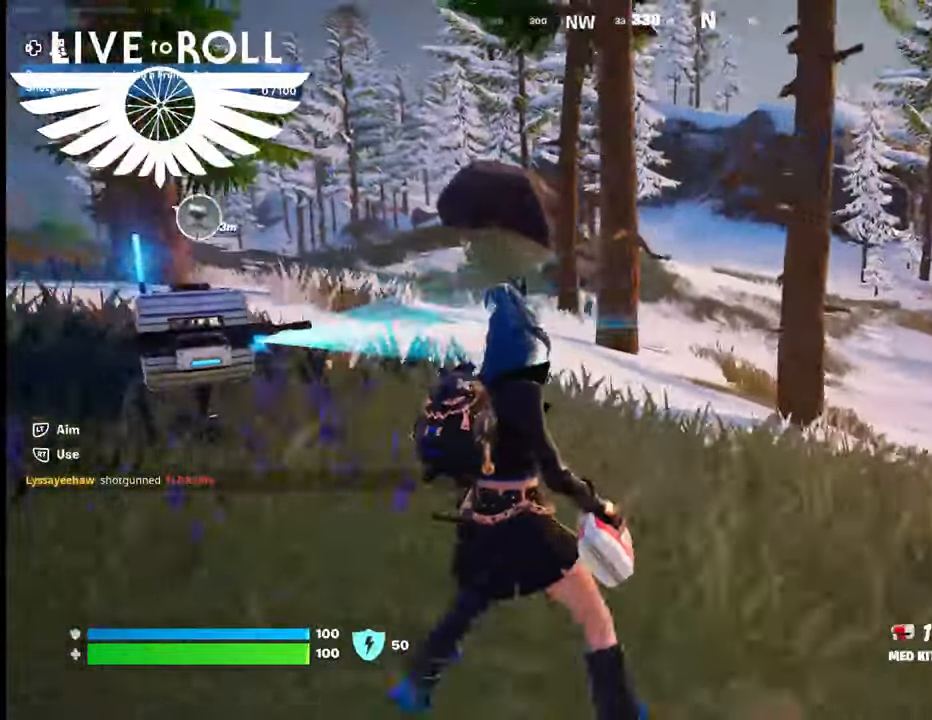
{"buttons": [], "left_stick": "left", "right_stick": "center", "events": []}
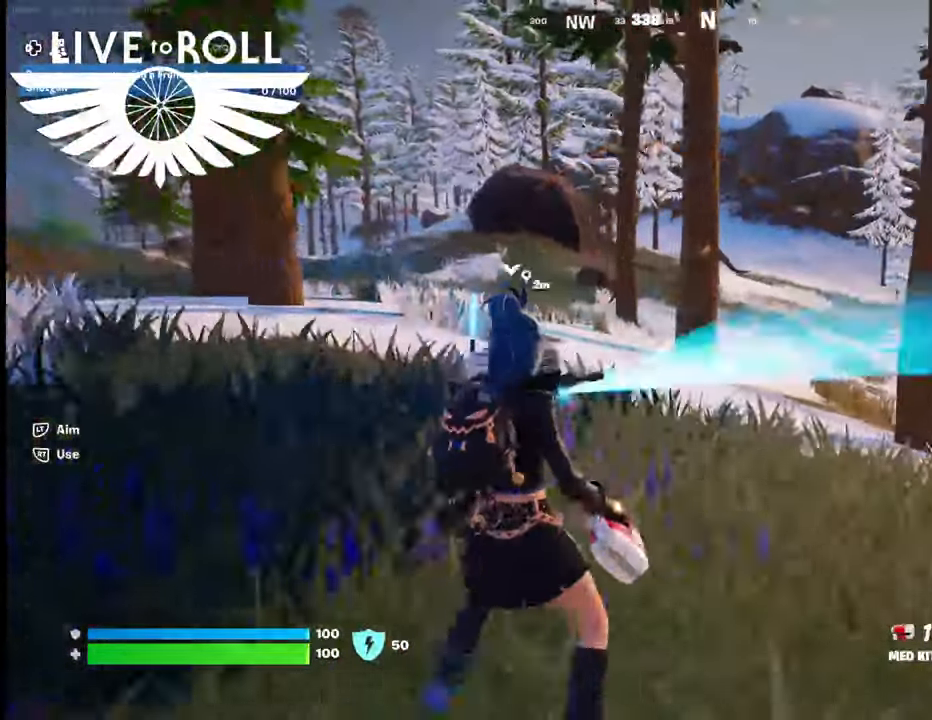
{"buttons": [], "left_stick": "left", "right_stick": "center", "events": []}
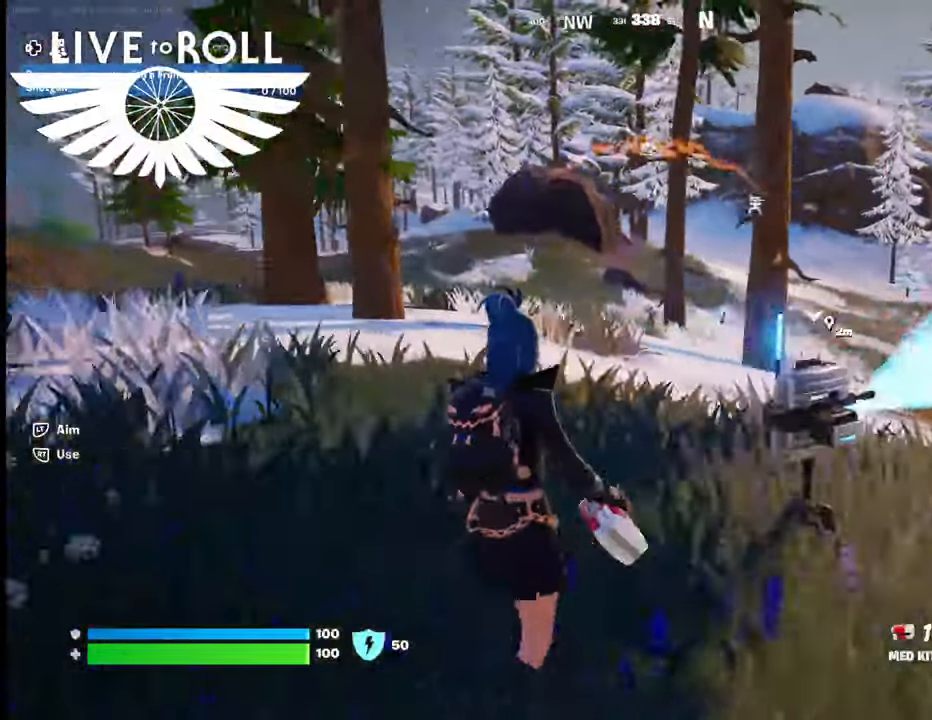
{"buttons": [], "left_stick": "left", "right_stick": "center", "events": [[233, "R1", "down"], [400, "R1", "up"]]}
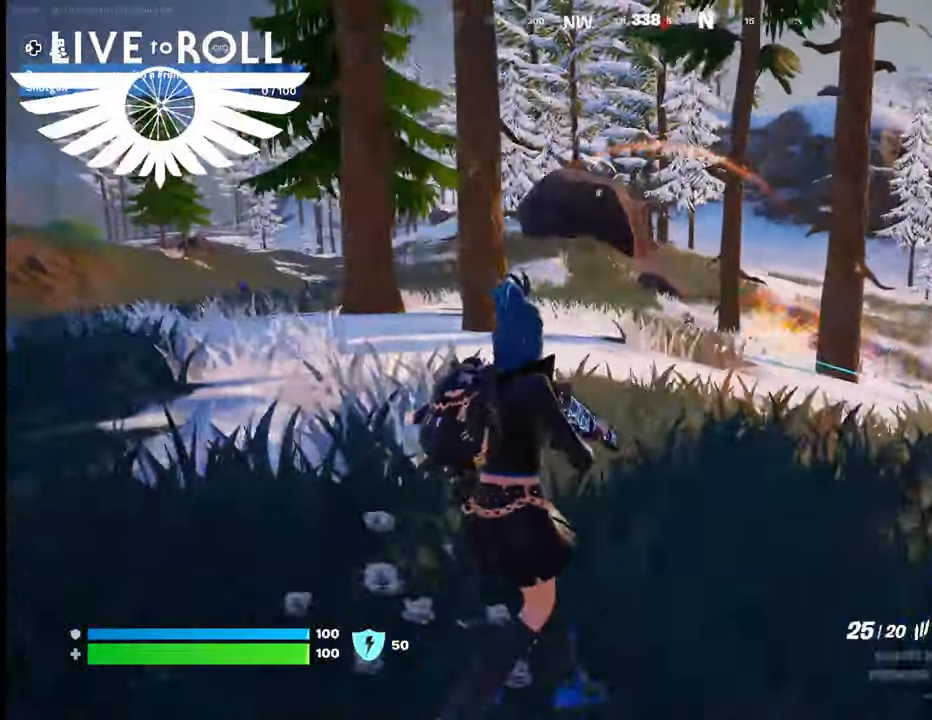
{"buttons": [], "left_stick": "up-left", "right_stick": "center", "events": [[67, "R1", "down"], [167, "R1", "up"], [200, "left_stick", "up-left"]]}
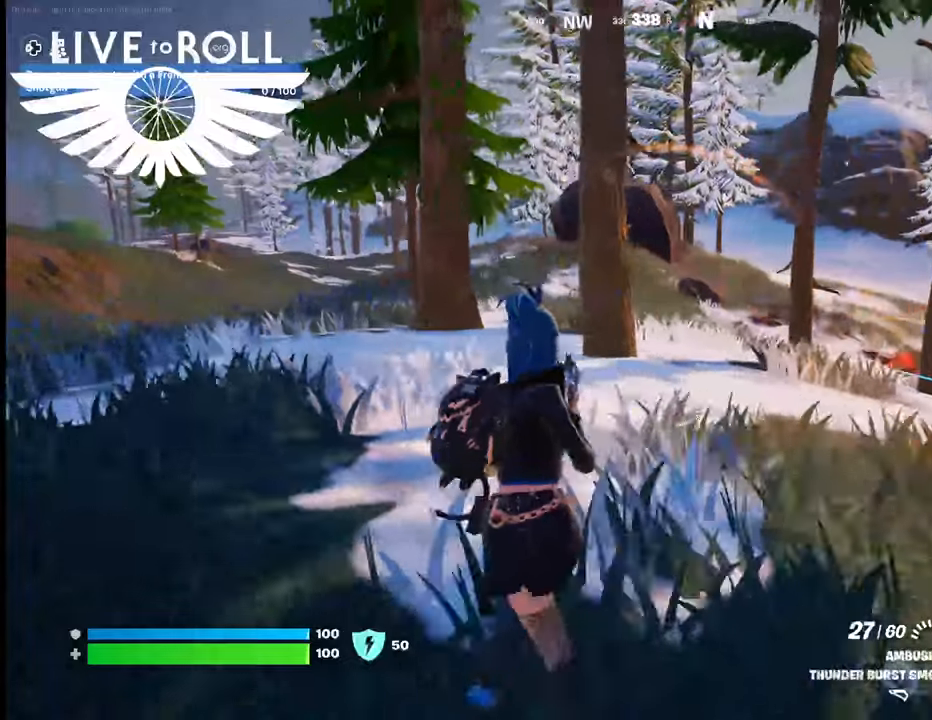
{"buttons": [], "left_stick": "up", "right_stick": "center", "events": [[33, "left_stick", "up"], [300, "right_stick", "down-right"], [433, "right_stick", "center"]]}
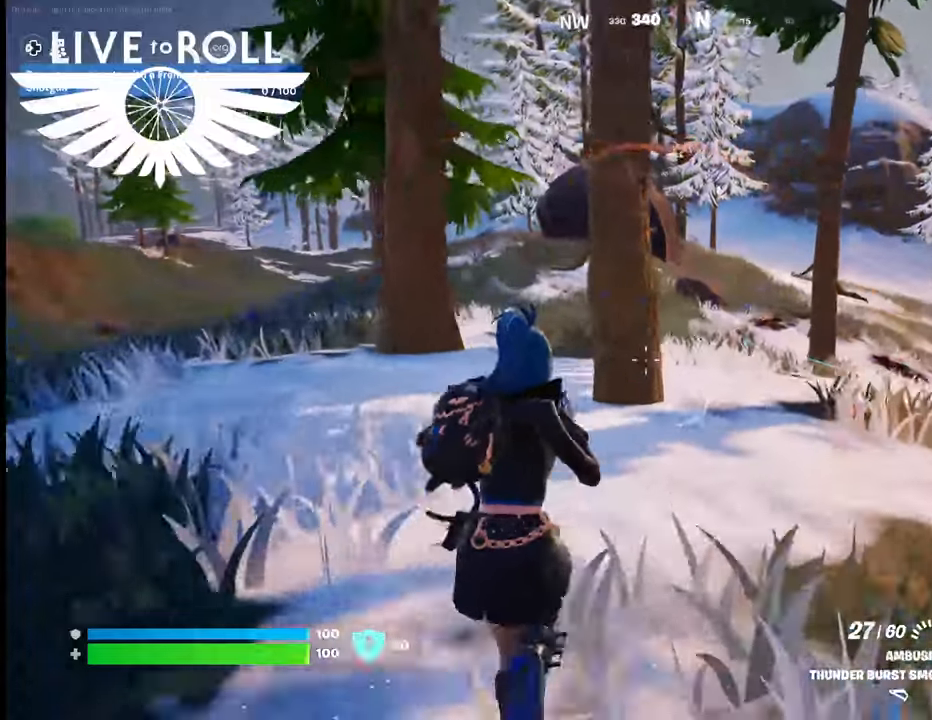
{"buttons": [], "left_stick": "up", "right_stick": "center", "events": [[133, "right_stick", "down-right"], [433, "right_stick", "center"]]}
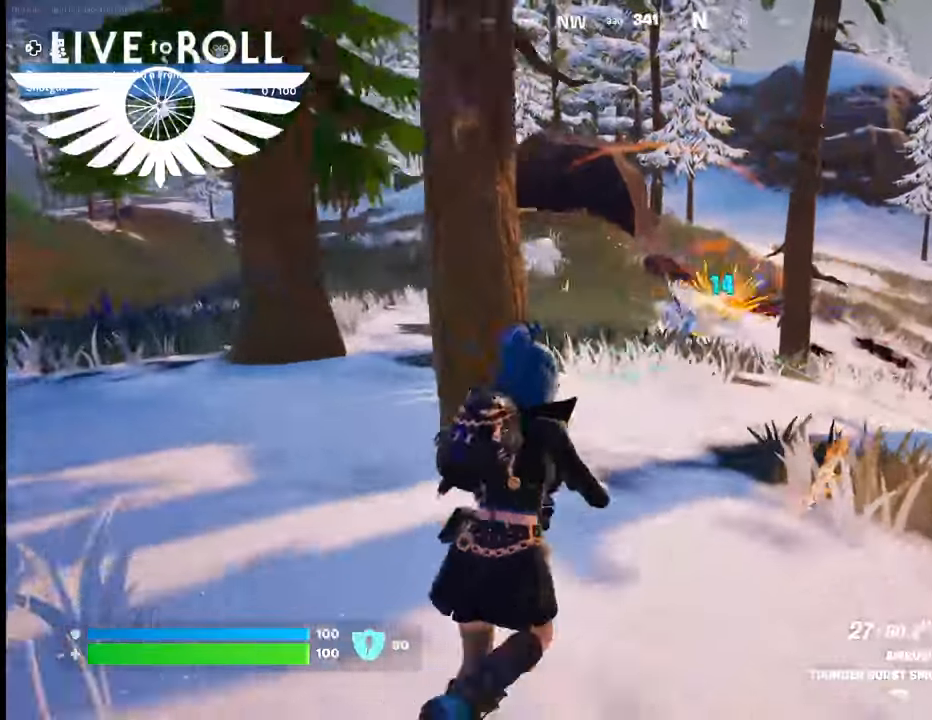
{"buttons": [], "left_stick": "up", "right_stick": "center", "events": [[200, "right_stick", "left"], [400, "right_stick", "center"]]}
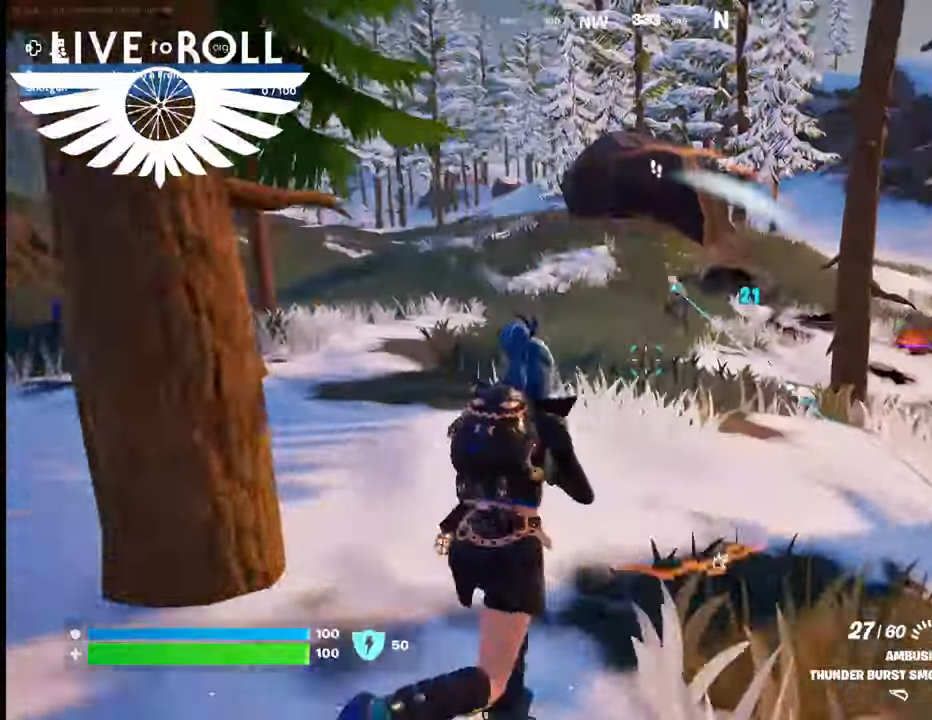
{"buttons": [], "left_stick": "up", "right_stick": "up-left", "events": [[433, "right_stick", "up-left"]]}
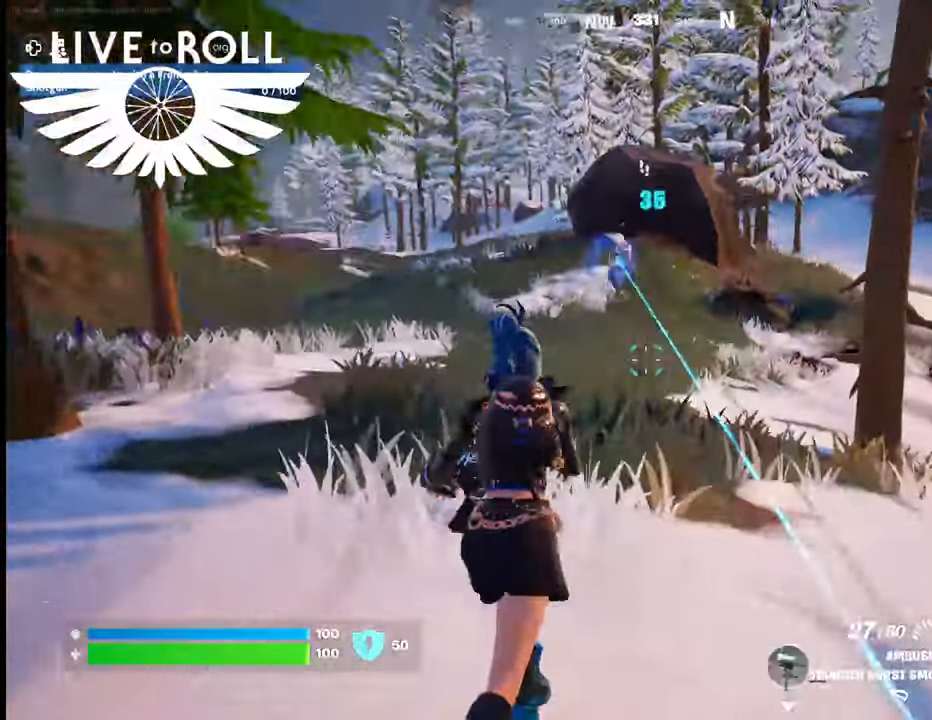
{"buttons": [], "left_stick": "up", "right_stick": "center", "events": [[33, "right_stick", "center"], [167, "right_stick", "up-left"], [400, "right_stick", "center"]]}
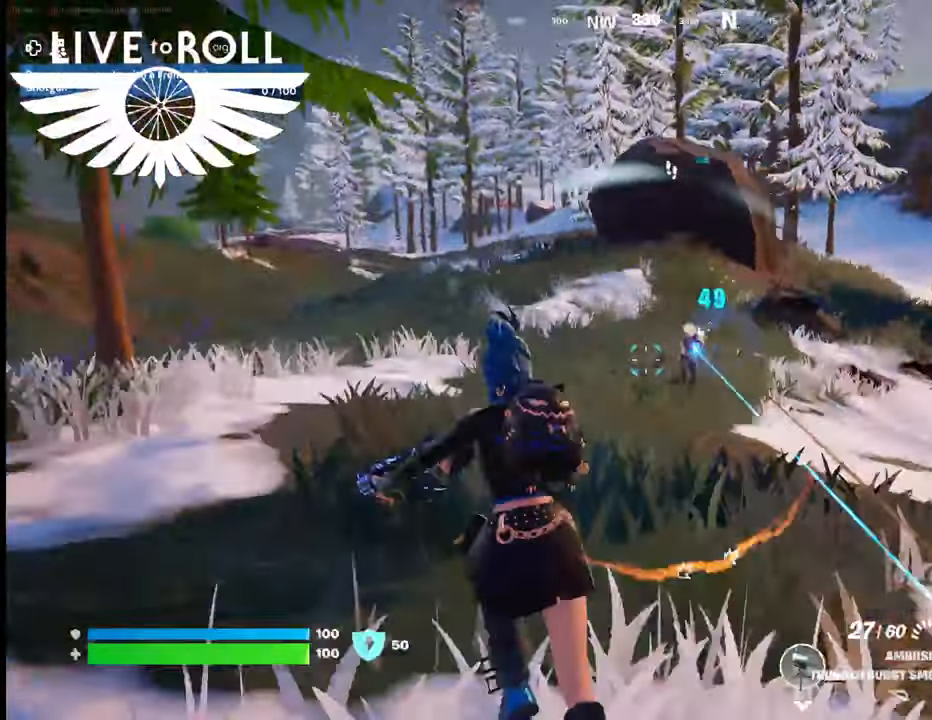
{"buttons": [], "left_stick": "up-right", "right_stick": "center", "events": [[300, "left_stick", "up-right"]]}
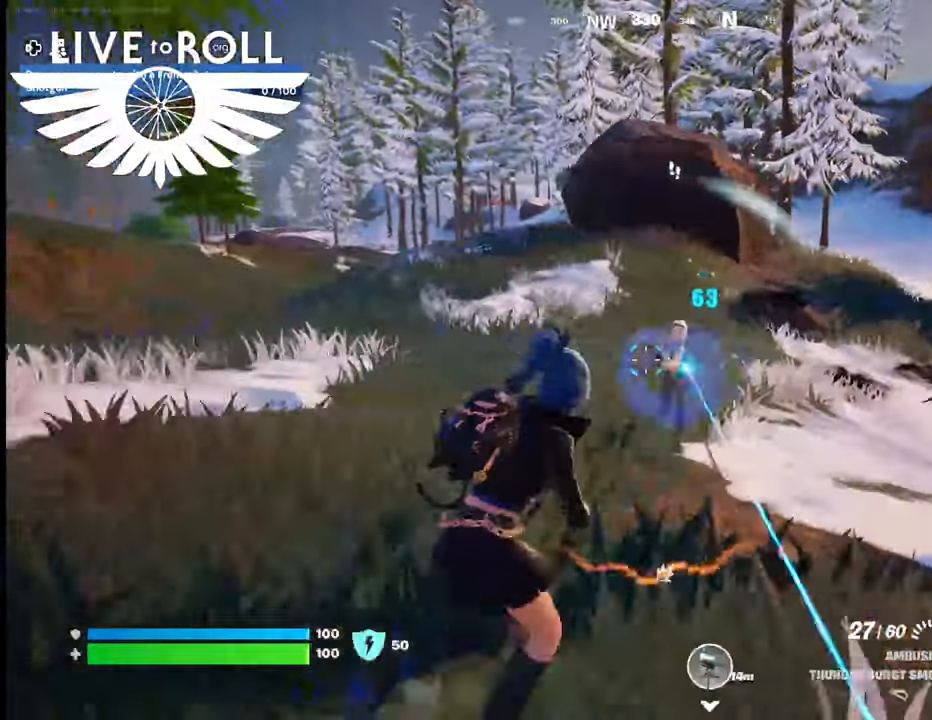
{"buttons": ["R2"], "left_stick": "down-right", "right_stick": "center", "events": [[133, "R2", "down"], [167, "left_stick", "left"], [333, "left_stick", "down-right"]]}
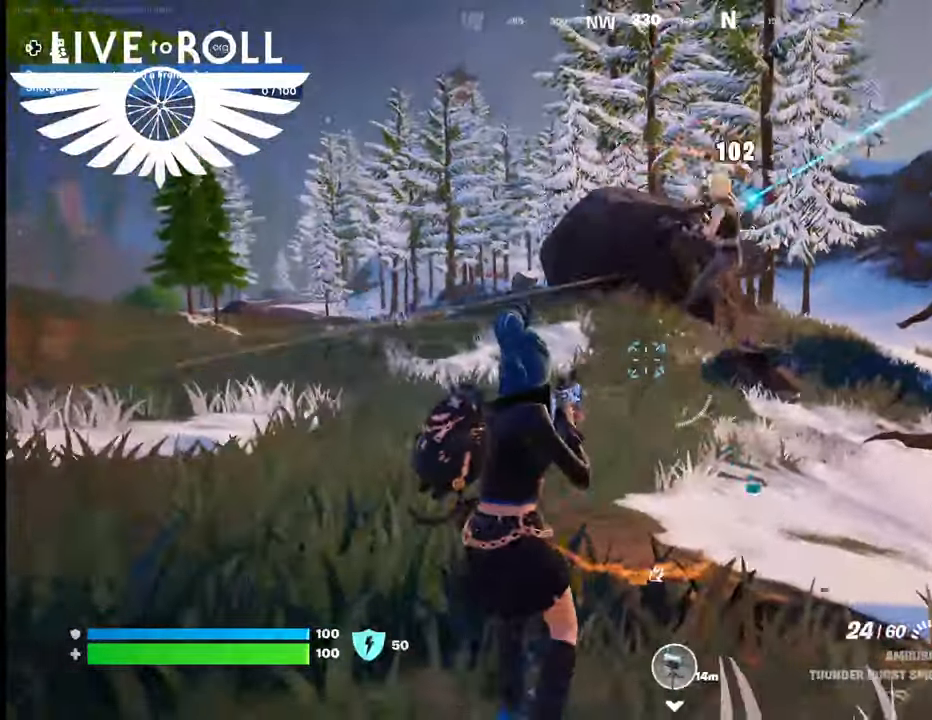
{"buttons": [], "left_stick": "down-right", "right_stick": "center", "events": [[100, "R2", "up"]]}
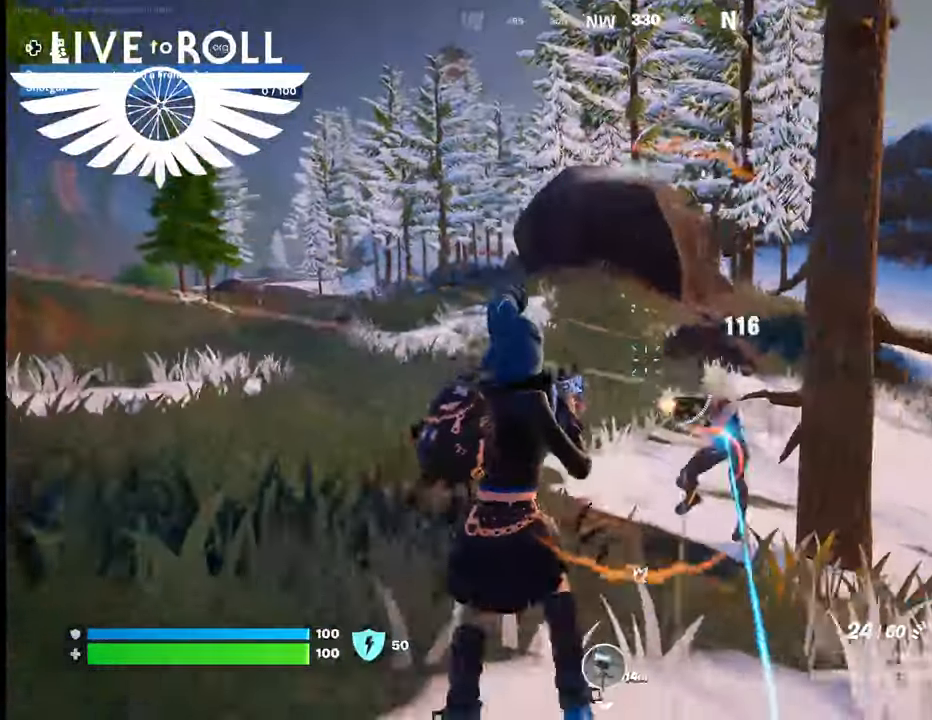
{"buttons": [], "left_stick": "down-right", "right_stick": "center", "events": []}
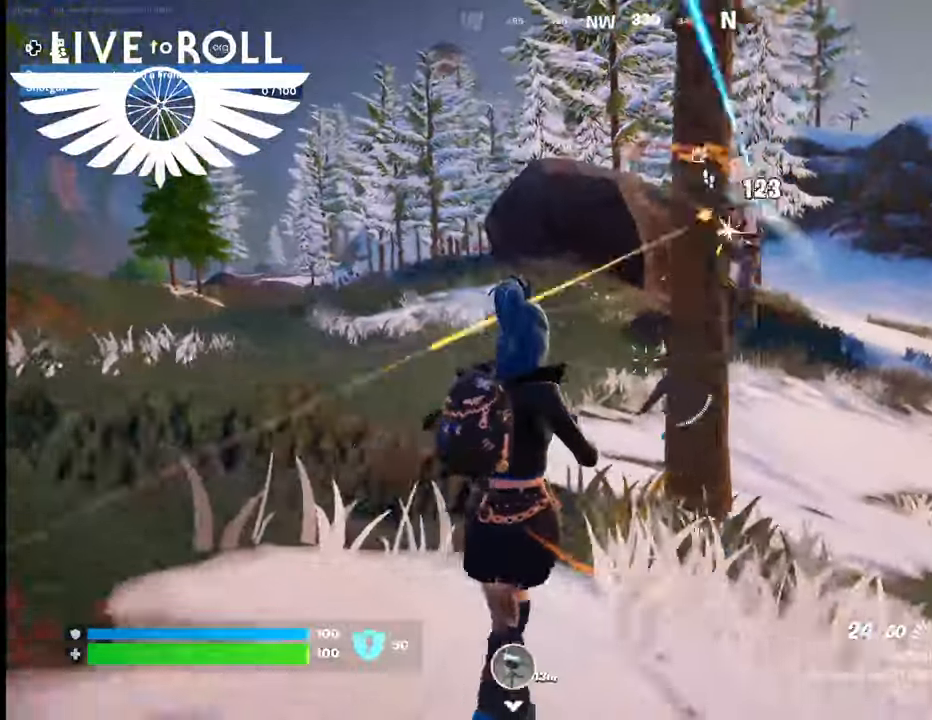
{"buttons": [], "left_stick": "right", "right_stick": "center", "events": [[300, "left_stick", "right"]]}
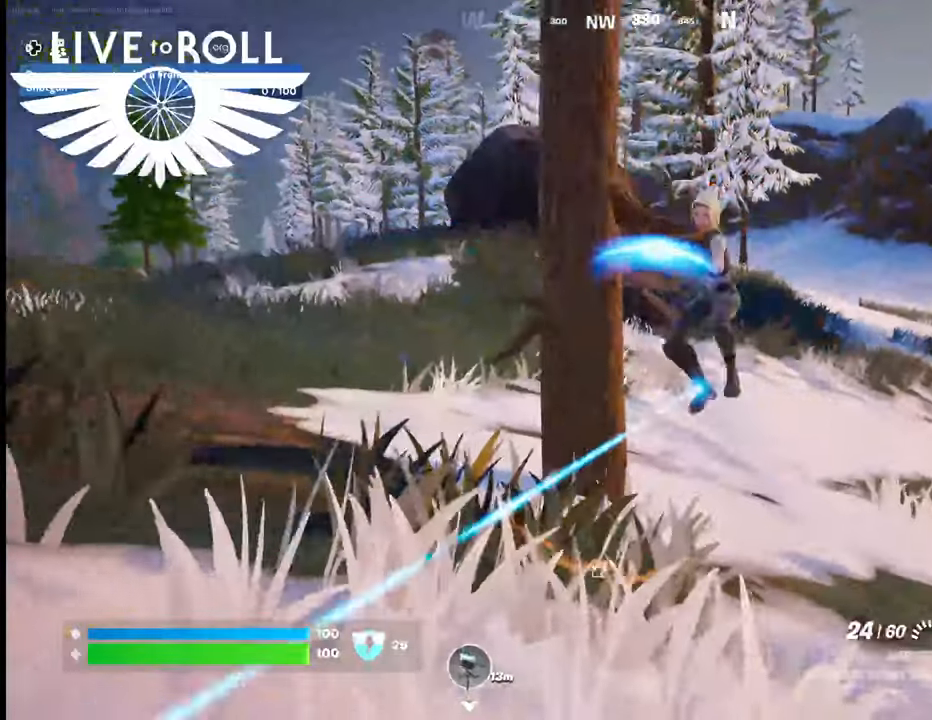
{"buttons": [], "left_stick": "right", "right_stick": "center", "events": [[100, "R2", "down"], [333, "R2", "up"]]}
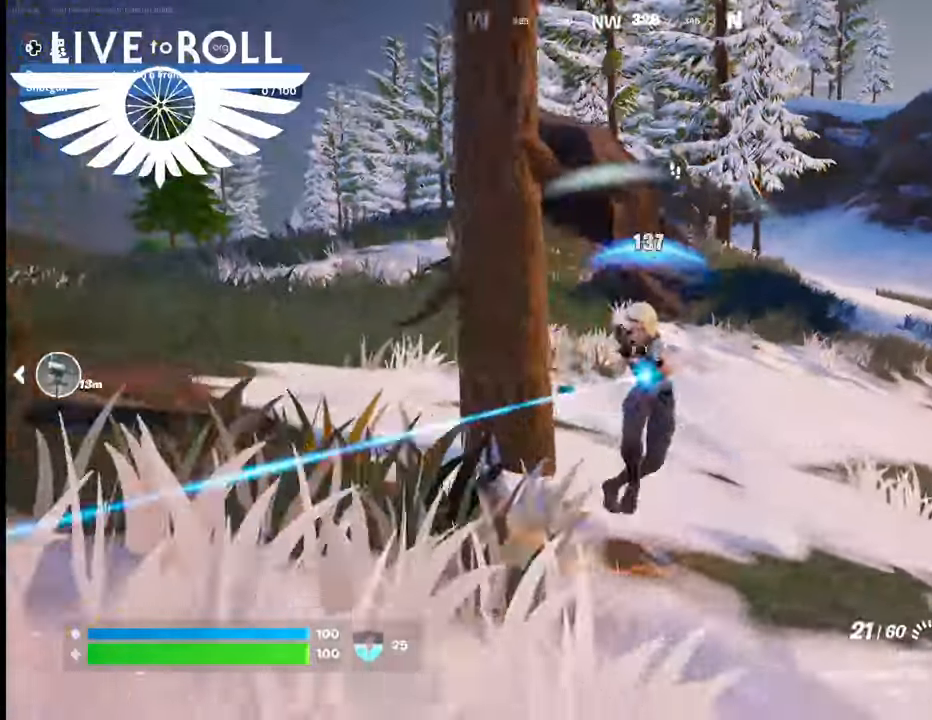
{"buttons": [], "left_stick": "right", "right_stick": "center", "events": [[33, "R1", "down"], [33, "R2", "down"], [133, "R1", "up"], [267, "R2", "up"]]}
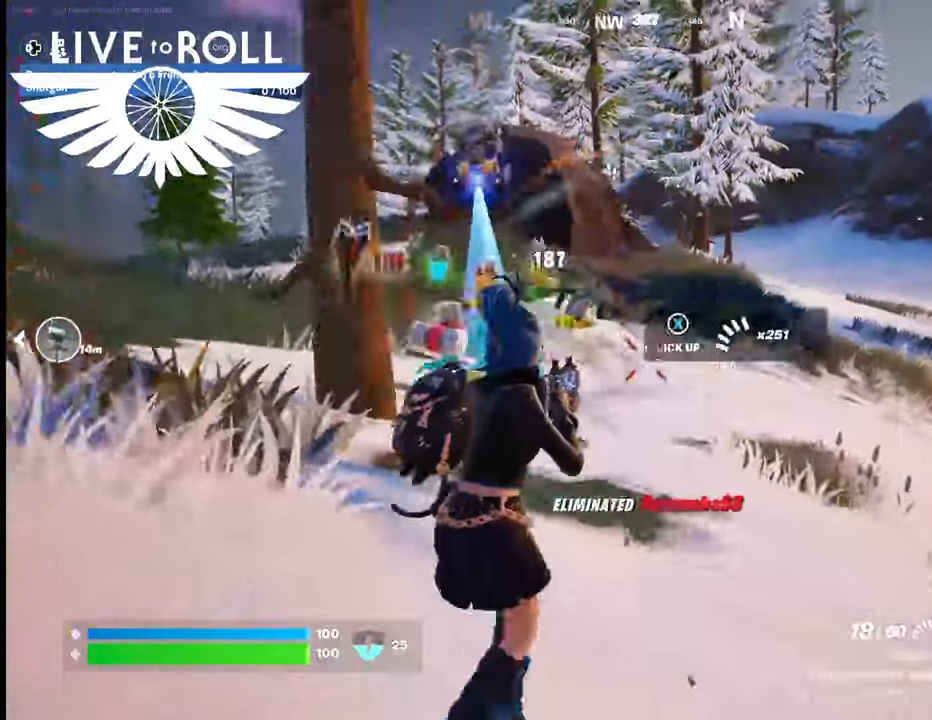
{"buttons": [], "left_stick": "up-right", "right_stick": "left", "events": [[367, "right_stick", "left"], [467, "left_stick", "up-right"]]}
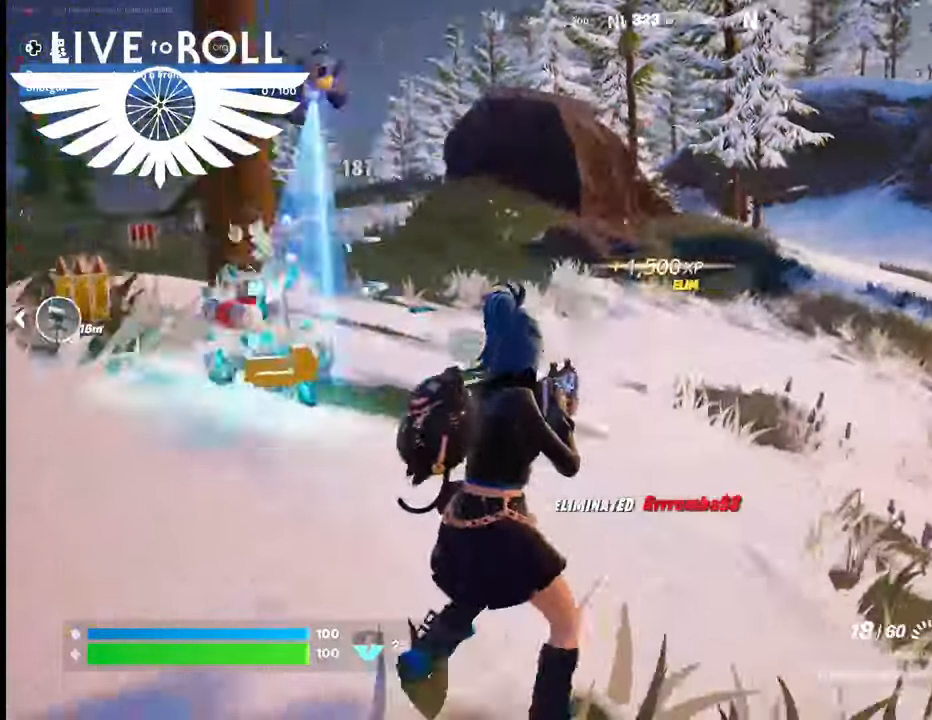
{"buttons": [], "left_stick": "up", "right_stick": "center", "events": [[100, "left_stick", "up"], [467, "right_stick", "center"]]}
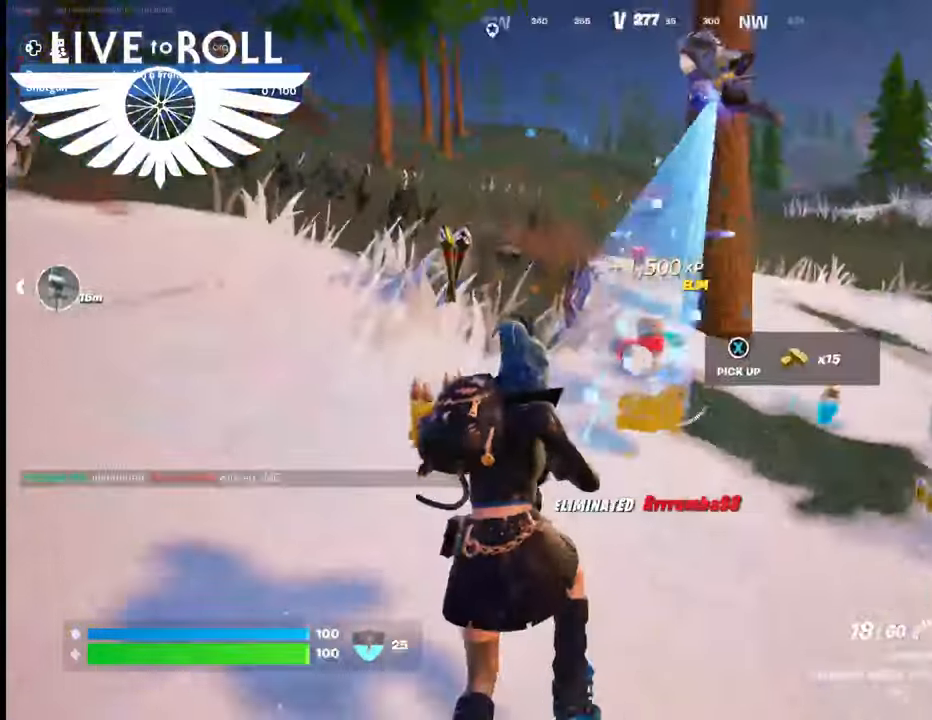
{"buttons": [], "left_stick": "up-left", "right_stick": "right", "events": [[367, "right_stick", "right"], [500, "left_stick", "up-left"]]}
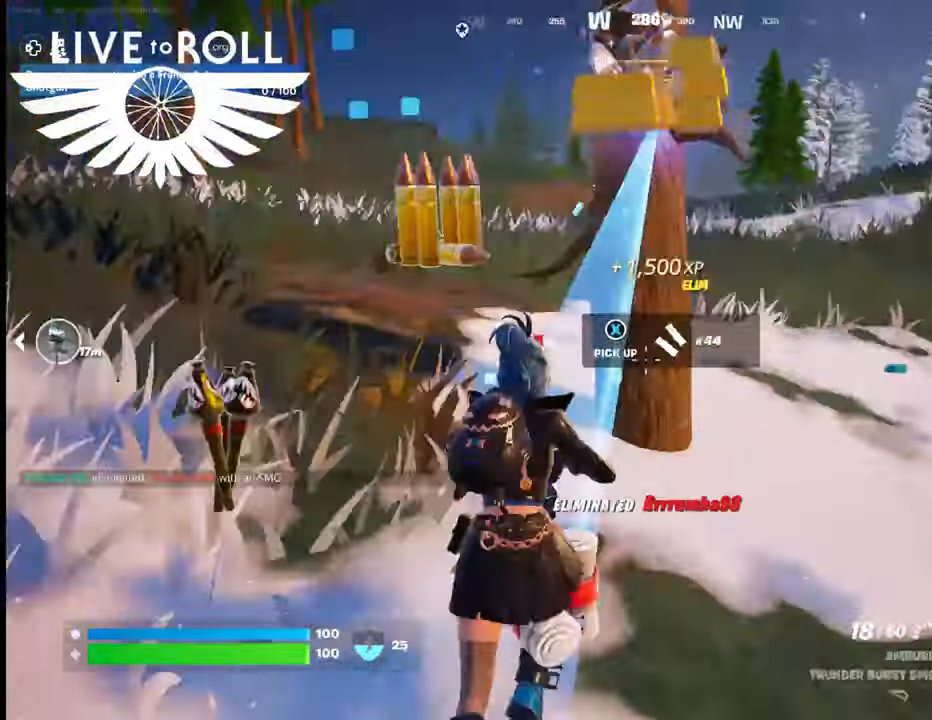
{"buttons": [], "left_stick": "center", "right_stick": "right", "events": [[233, "left_stick", "center"]]}
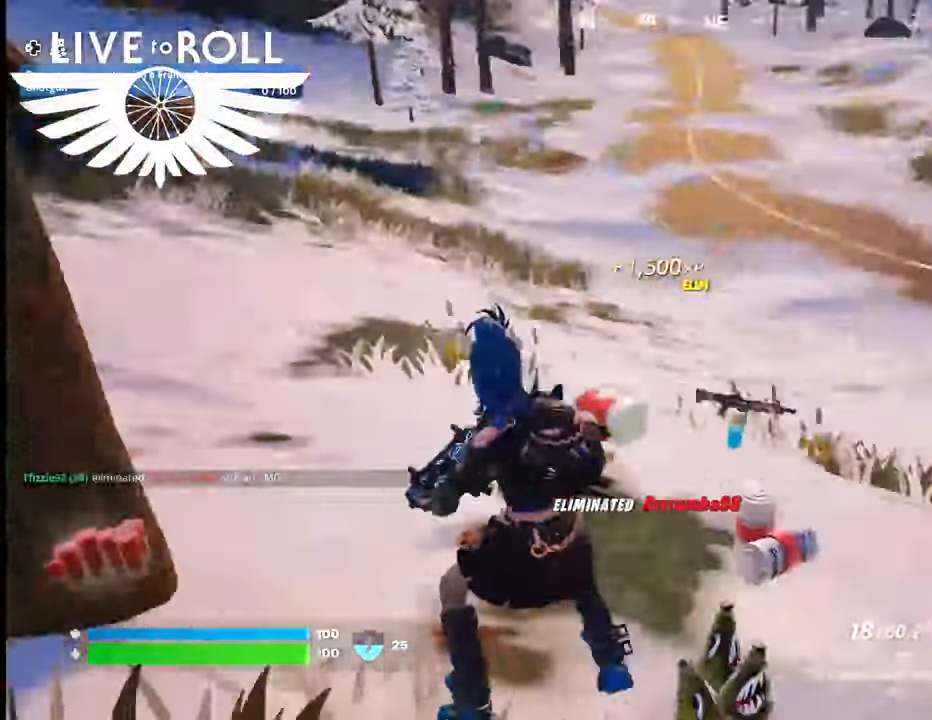
{"buttons": [], "left_stick": "up", "right_stick": "center", "events": [[33, "left_stick", "up"], [200, "right_stick", "center"]]}
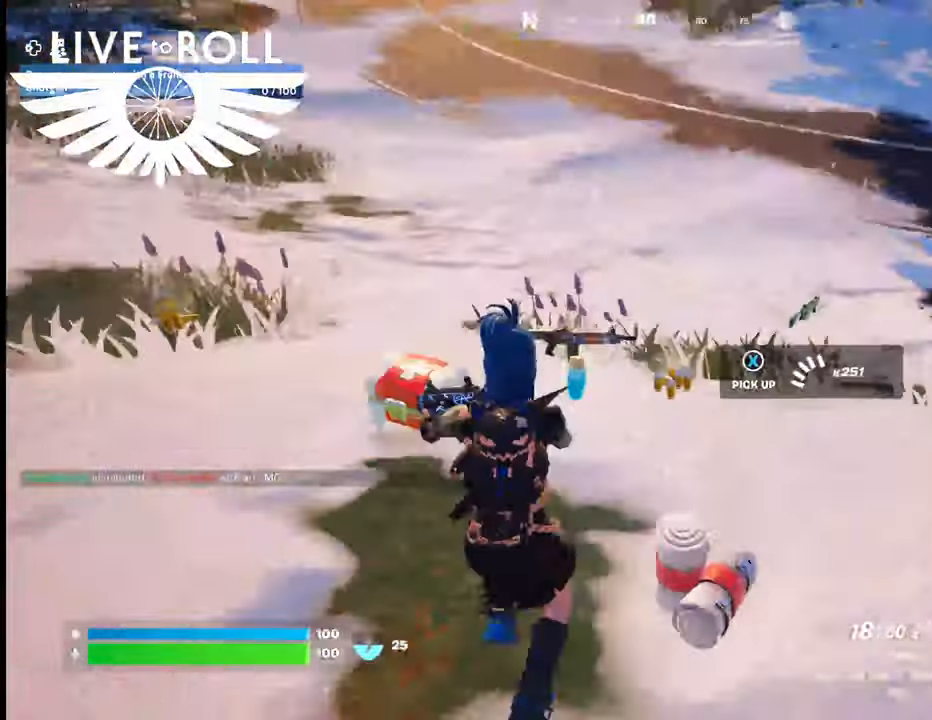
{"buttons": [], "left_stick": "up-right", "right_stick": "left", "events": [[100, "right_stick", "left"], [233, "left_stick", "up-right"]]}
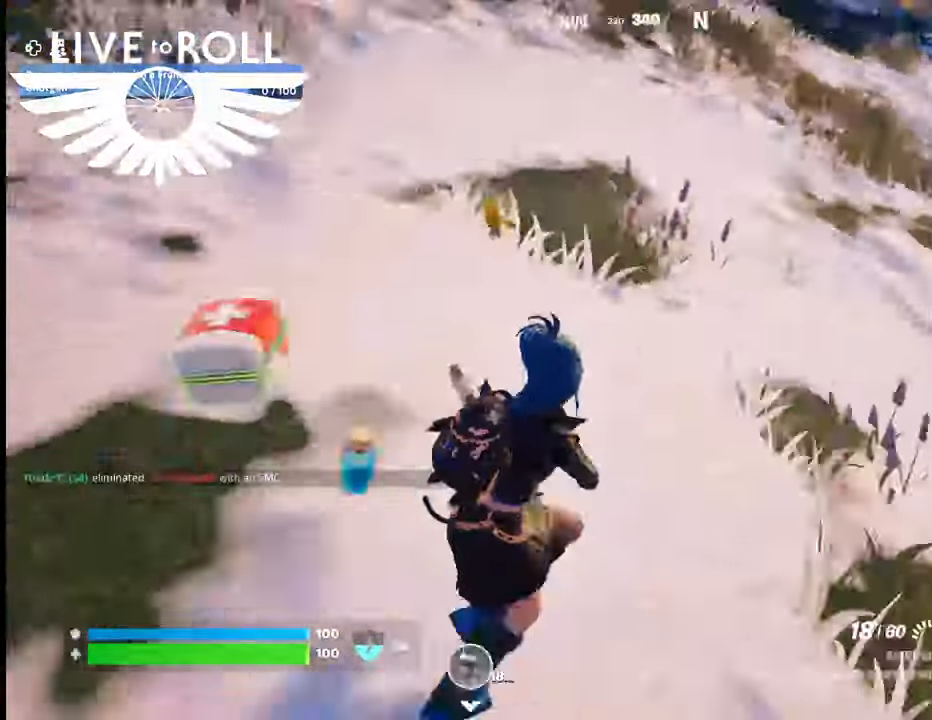
{"buttons": [], "left_stick": "up-right", "right_stick": "left", "events": []}
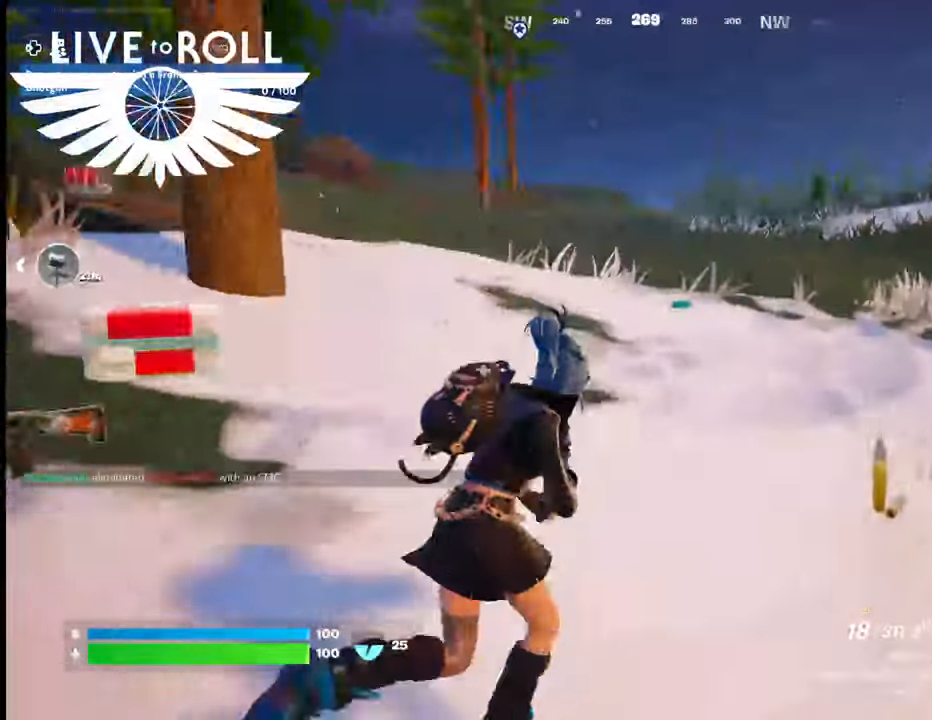
{"buttons": [], "left_stick": "up", "right_stick": "left", "events": [[200, "left_stick", "up"]]}
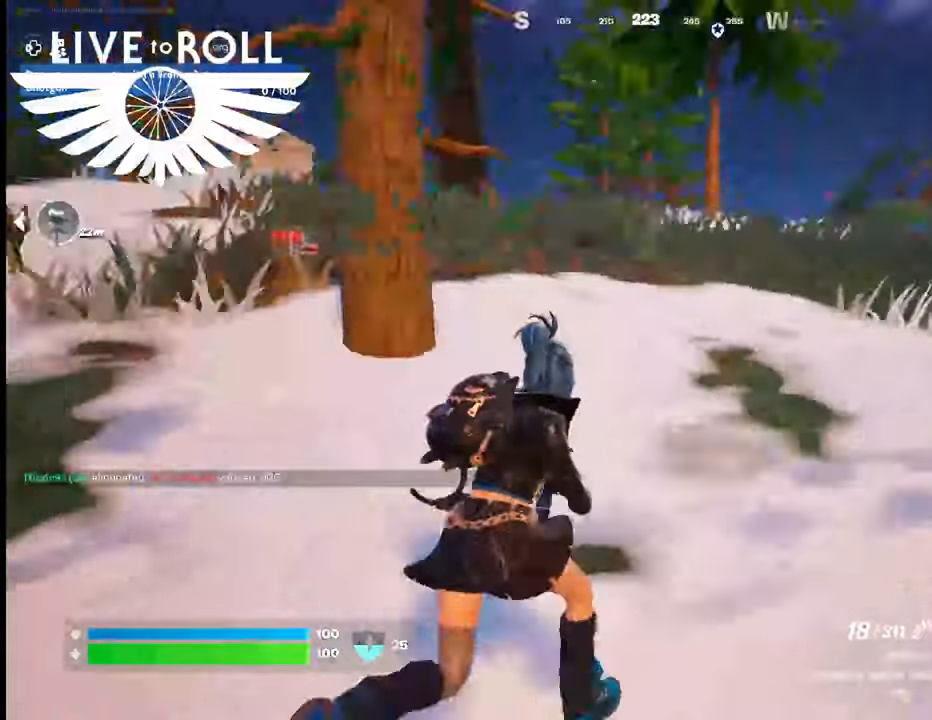
{"buttons": [], "left_stick": "up", "right_stick": "left", "events": []}